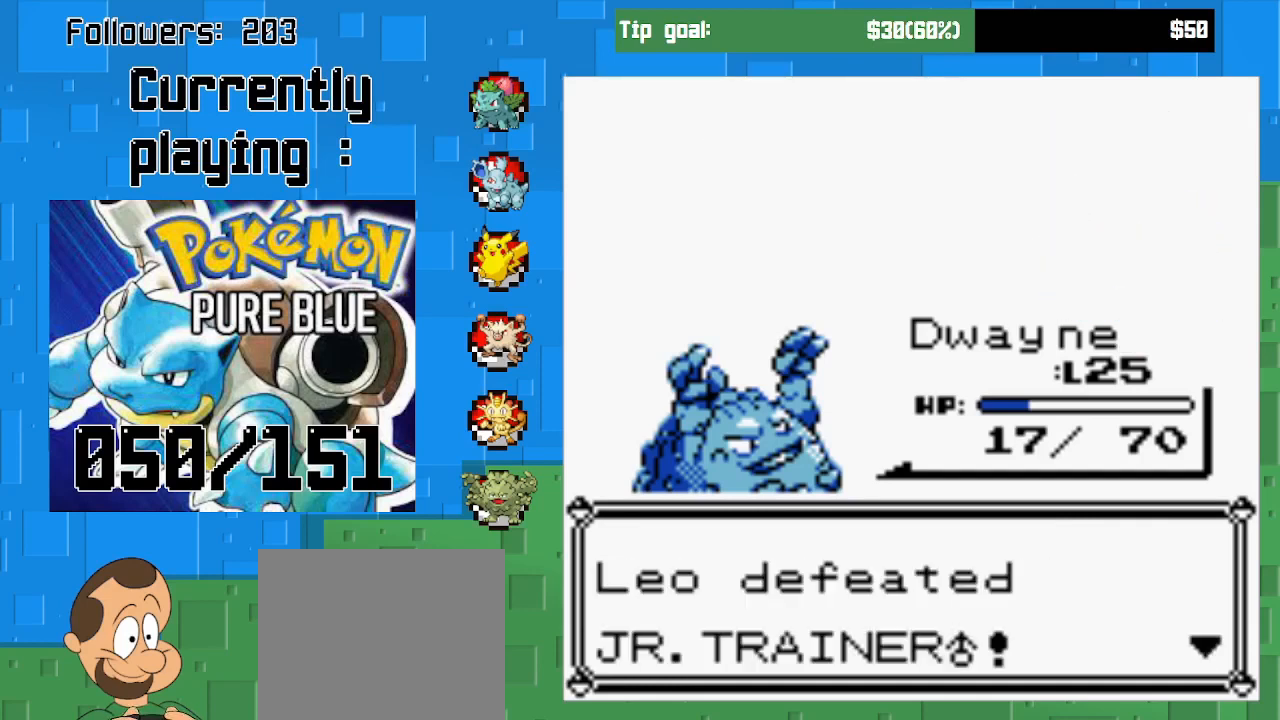
Gameplay with a controller (PlayStation layout); each line is a JSON object with the inputs held at the frame after it. "events" lists button and stick changes between this image and that frame as [ms after this image, input, new state], when the widget could be followed in between. Not read: L3 R3.
{"buttons": [], "left_stick": "center", "right_stick": "center", "events": []}
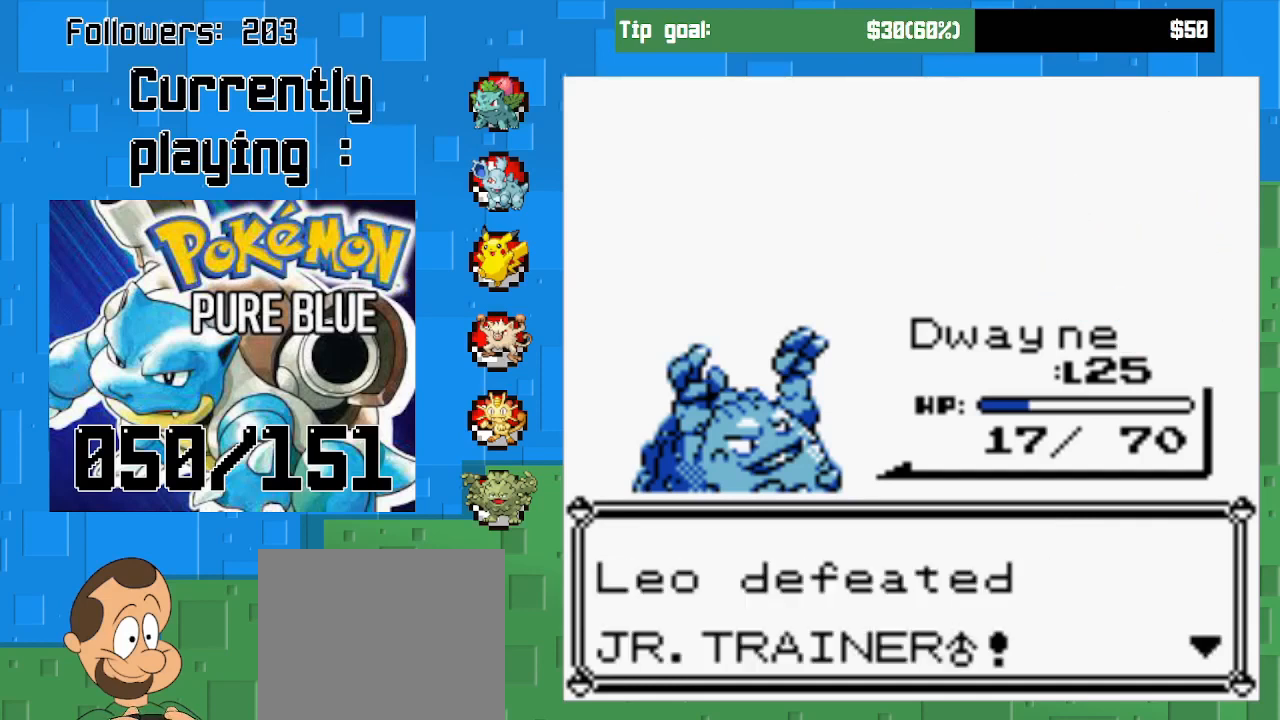
{"buttons": [], "left_stick": "center", "right_stick": "center", "events": []}
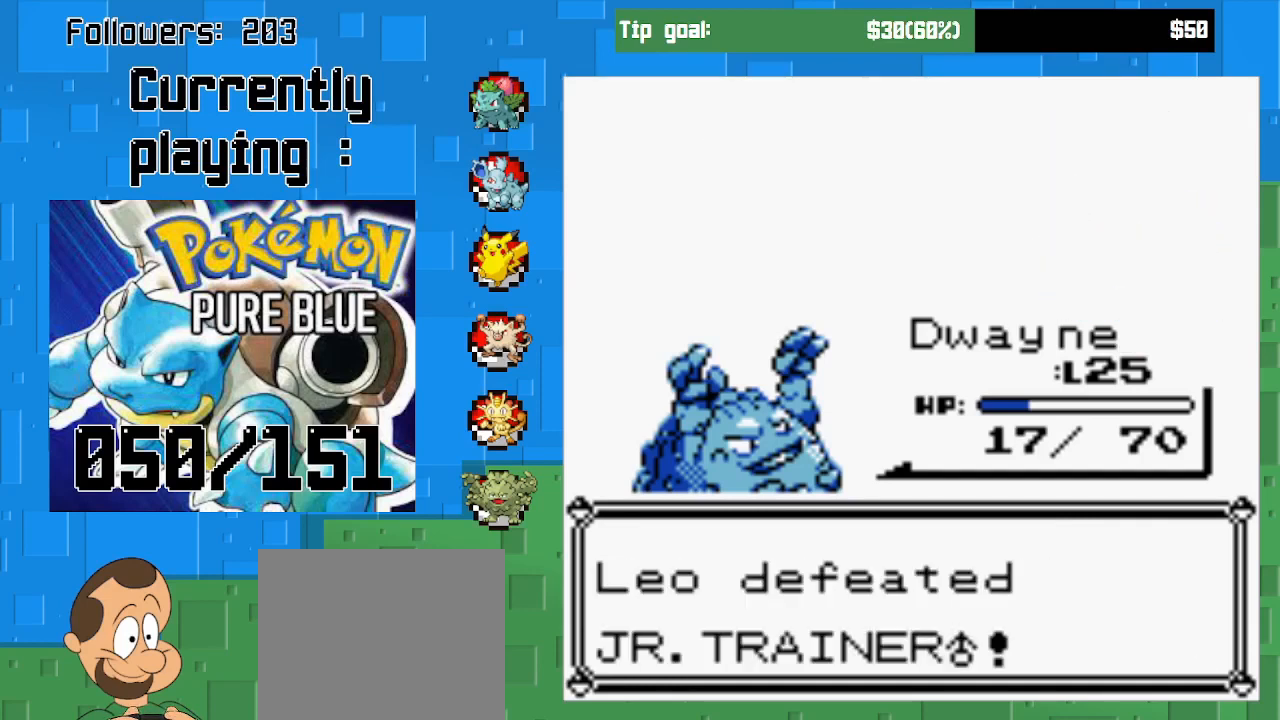
{"buttons": ["CIRCLE"], "left_stick": "center", "right_stick": "center", "events": [[300, "CIRCLE", "down"]]}
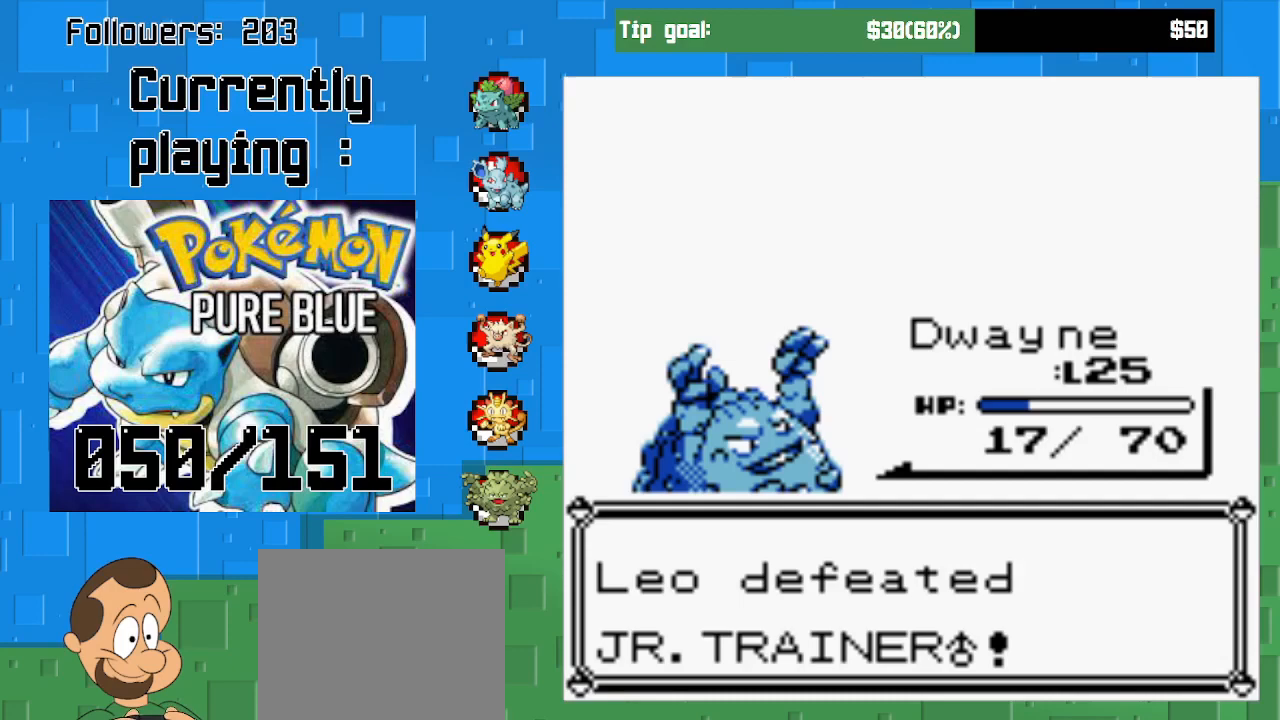
{"buttons": [], "left_stick": "center", "right_stick": "center", "events": [[33, "CIRCLE", "up"]]}
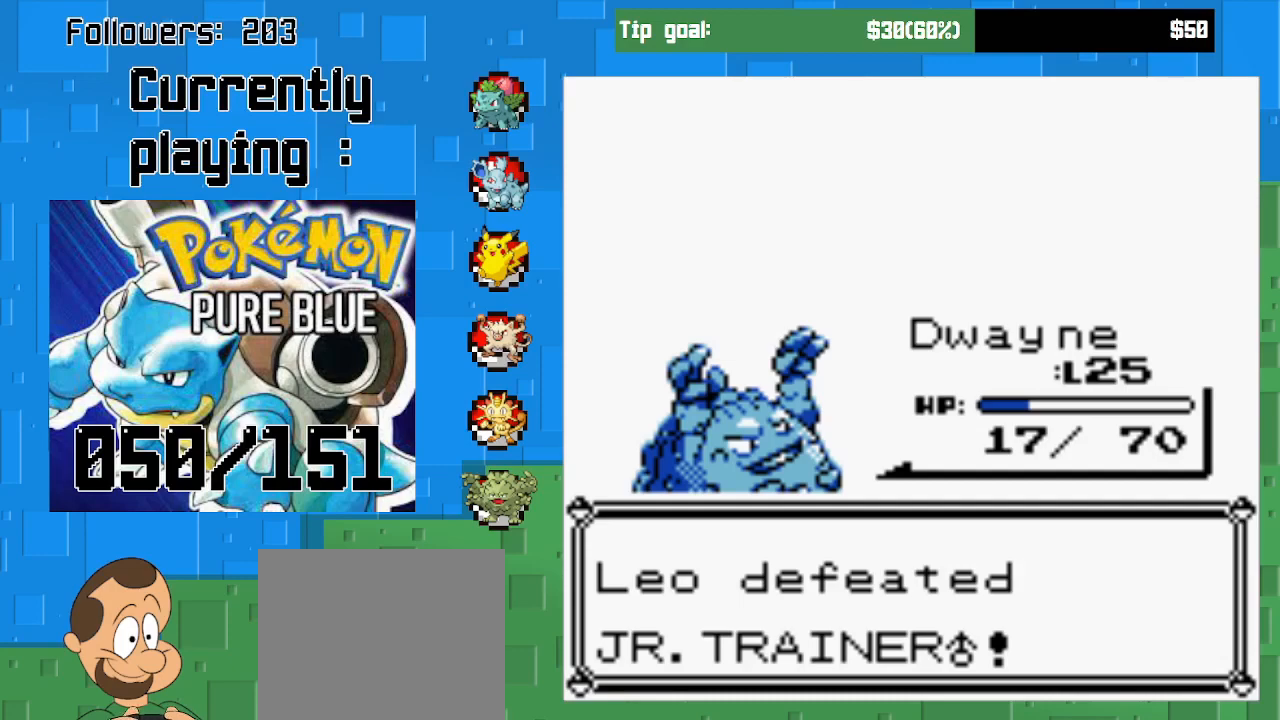
{"buttons": [], "left_stick": "center", "right_stick": "center", "events": []}
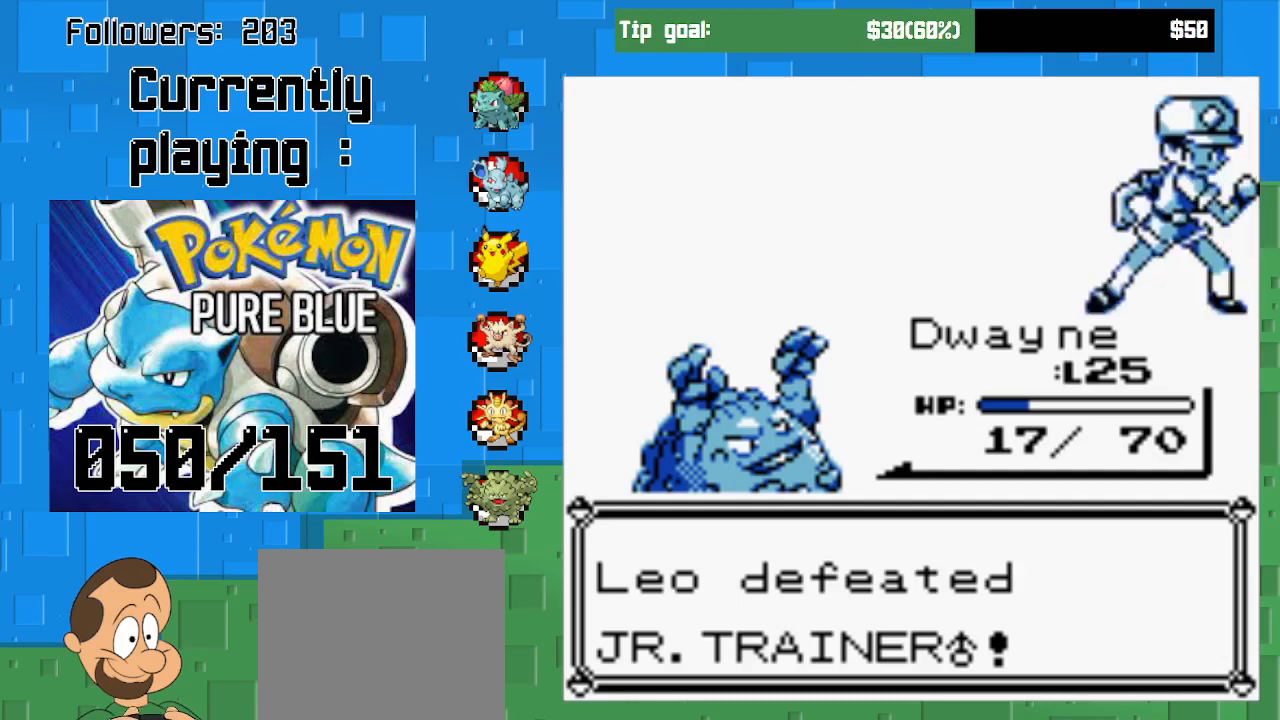
{"buttons": [], "left_stick": "center", "right_stick": "center", "events": []}
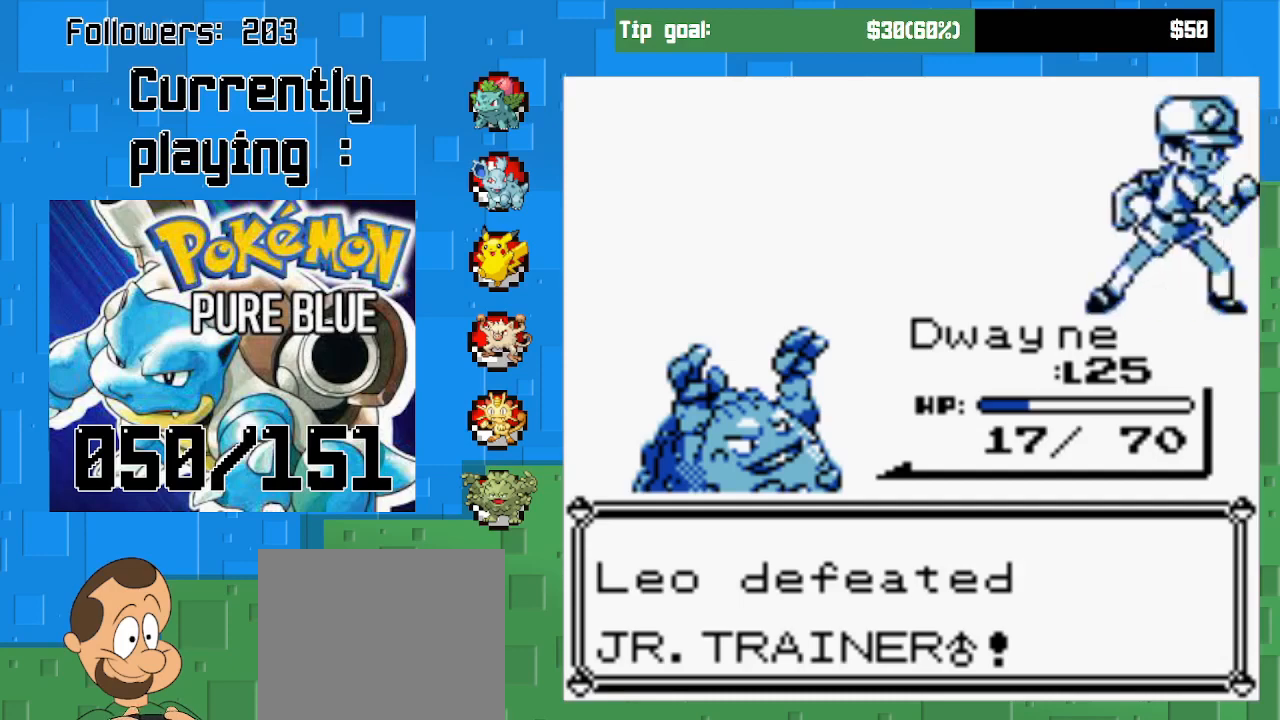
{"buttons": [], "left_stick": "center", "right_stick": "center", "events": []}
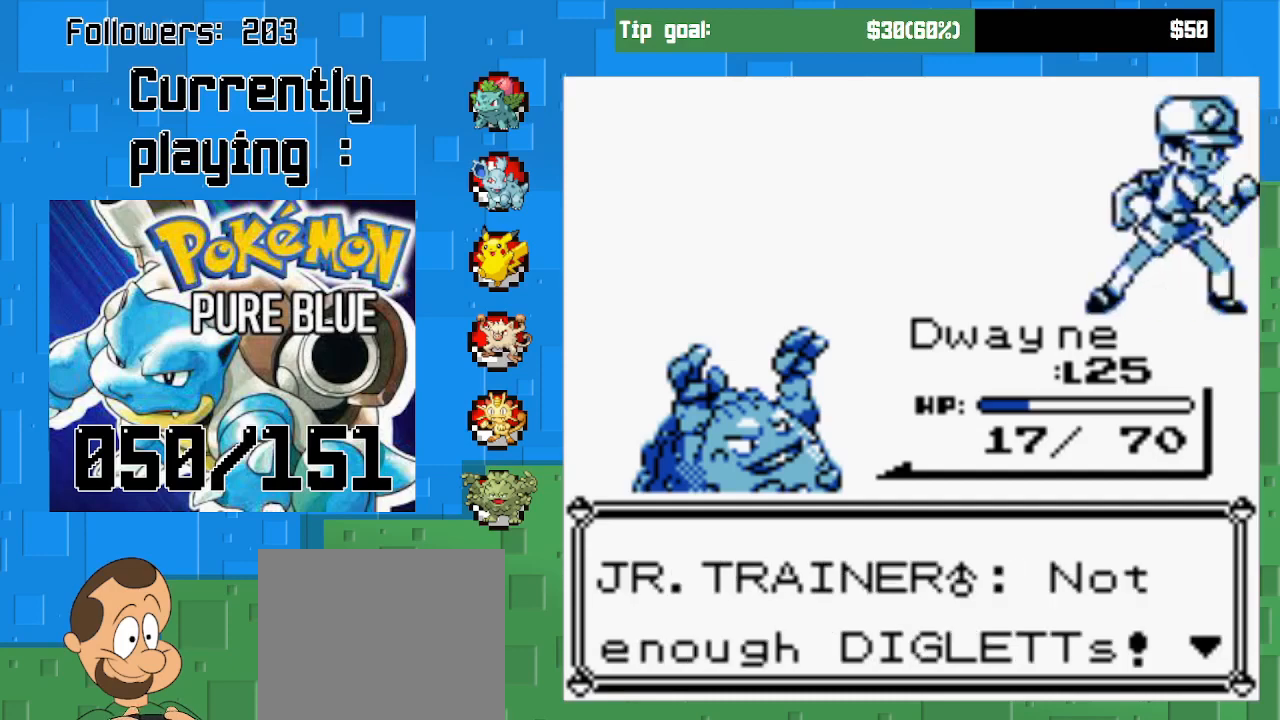
{"buttons": [], "left_stick": "center", "right_stick": "center", "events": []}
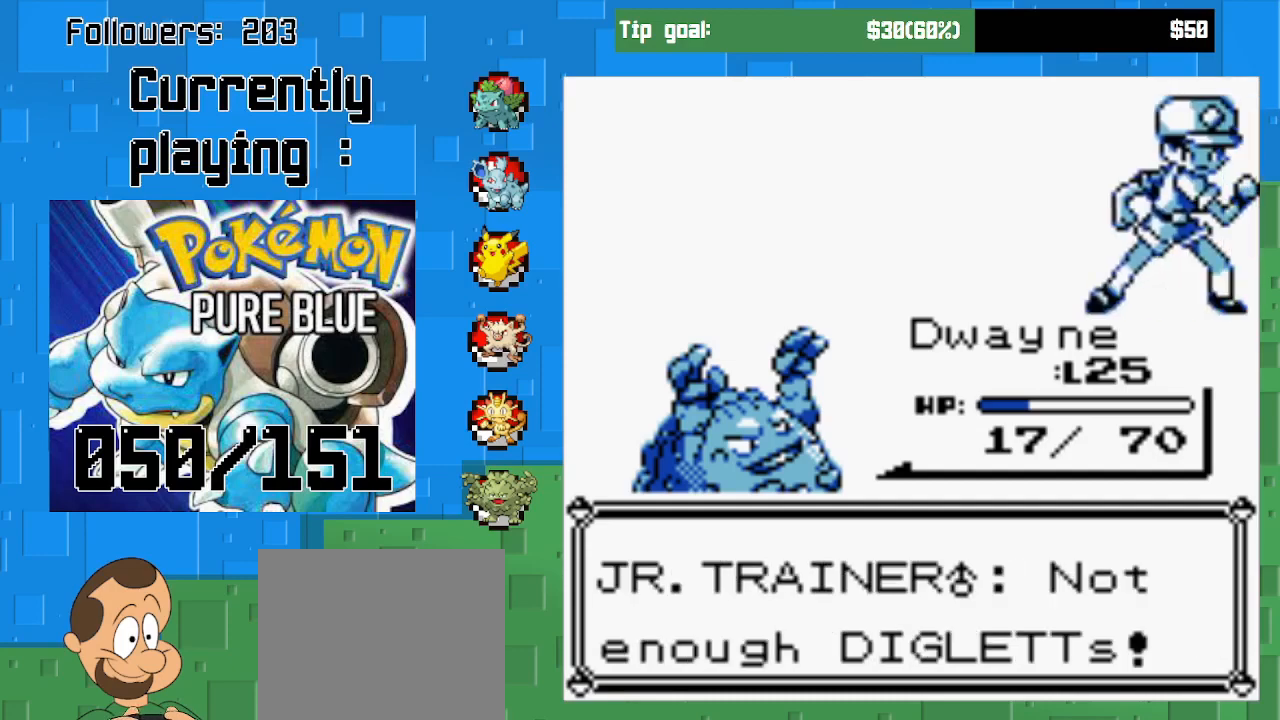
{"buttons": [], "left_stick": "center", "right_stick": "center", "events": [[200, "CIRCLE", "down"], [333, "CIRCLE", "up"]]}
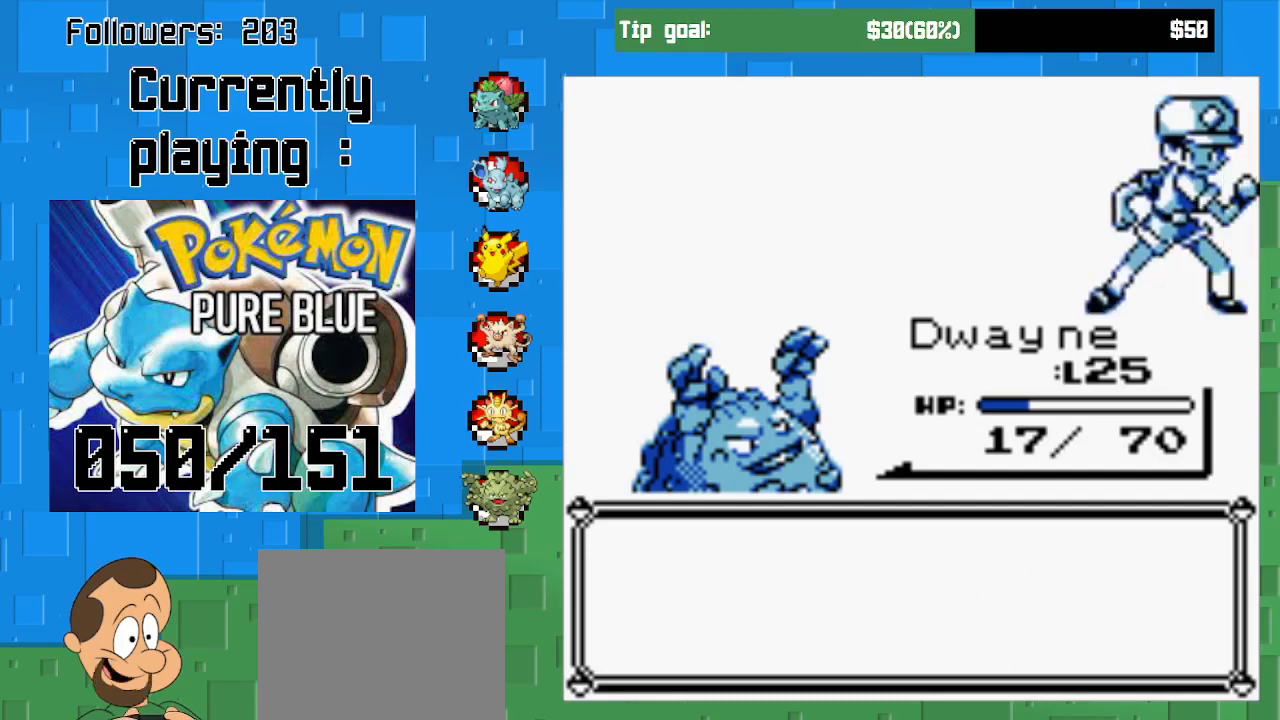
{"buttons": [], "left_stick": "center", "right_stick": "center", "events": []}
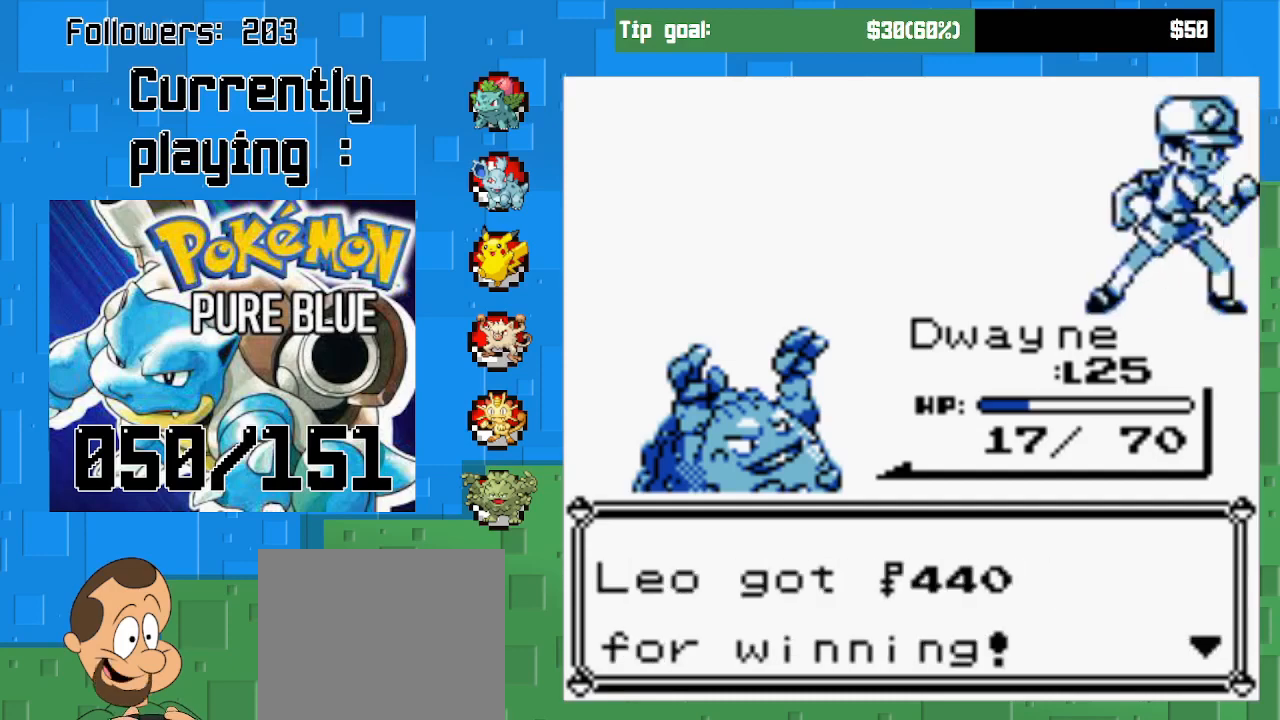
{"buttons": [], "left_stick": "center", "right_stick": "center", "events": [[33, "CIRCLE", "down"], [200, "CIRCLE", "up"]]}
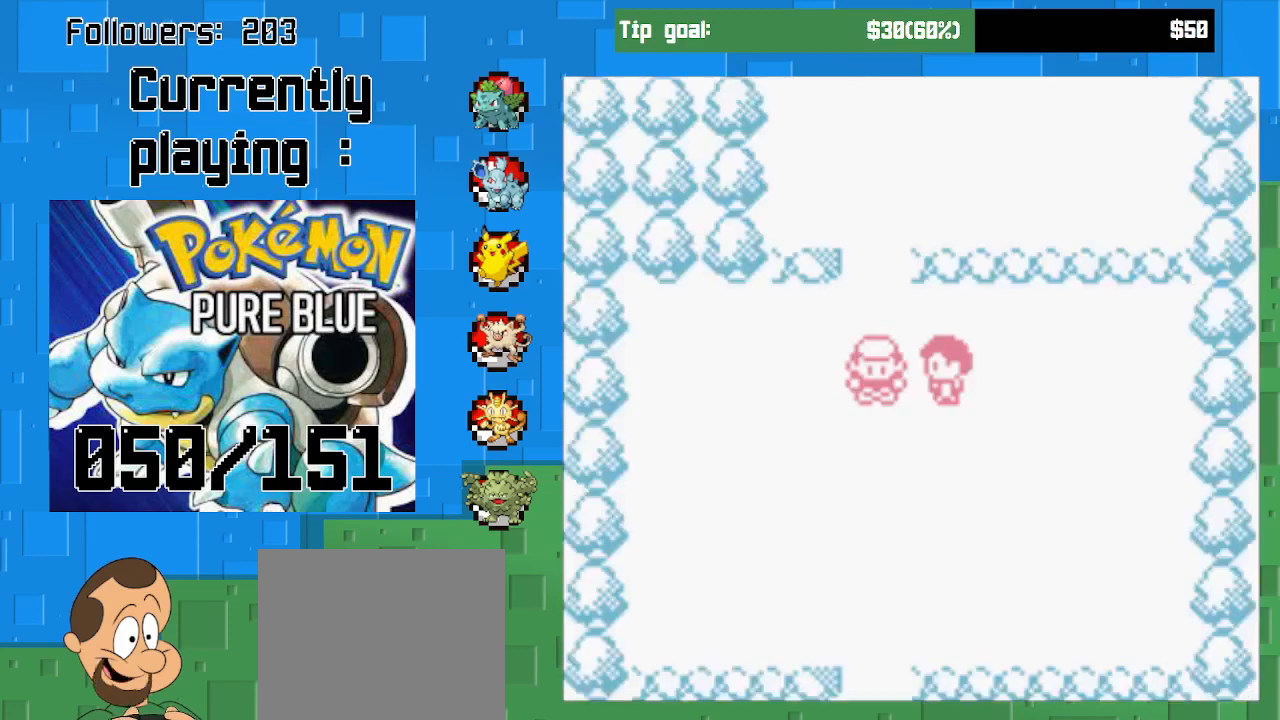
{"buttons": [], "left_stick": "center", "right_stick": "center", "events": []}
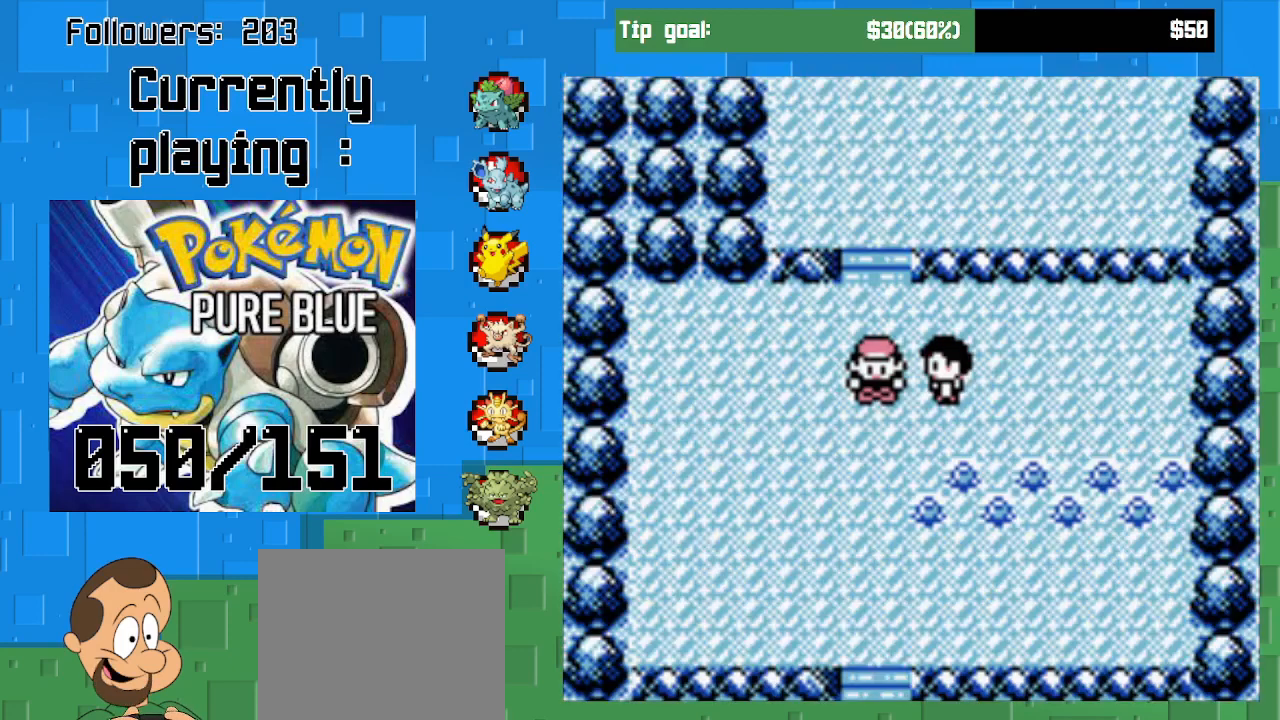
{"buttons": ["CROSS", "DPAD_DOWN"], "left_stick": "center", "right_stick": "center", "events": [[333, "CROSS", "down"], [367, "DPAD_DOWN", "down"]]}
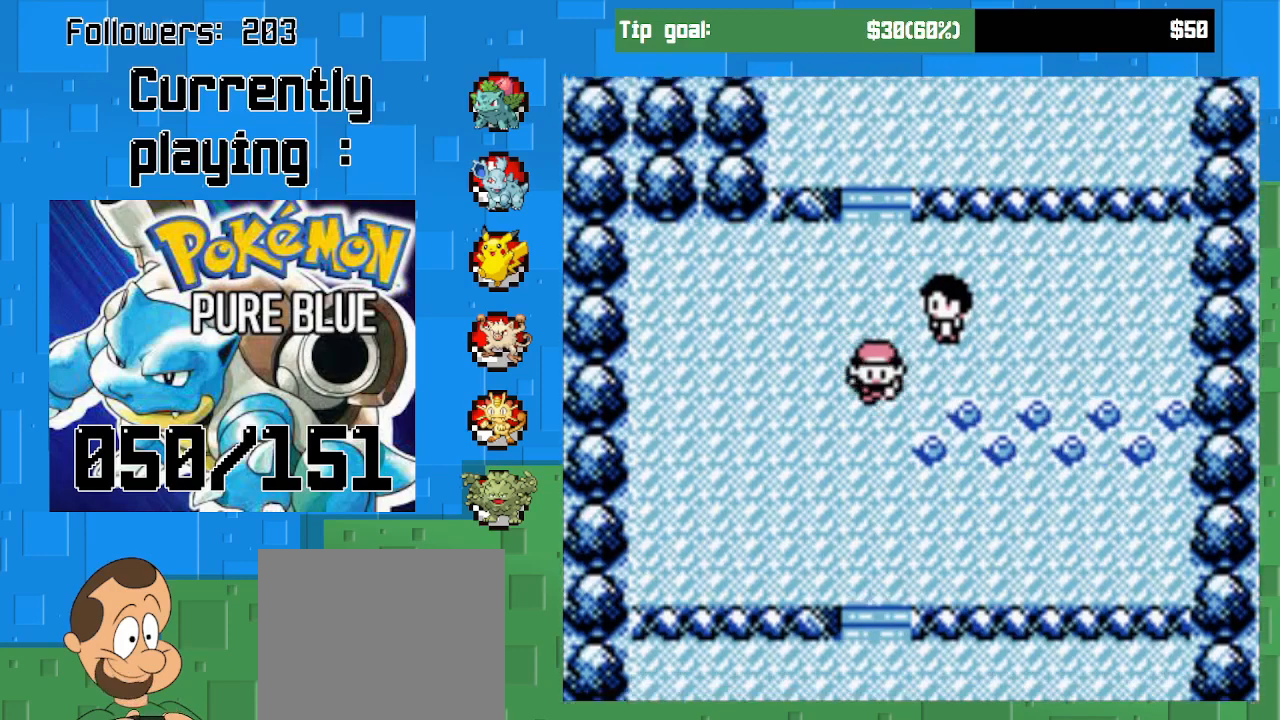
{"buttons": ["CROSS", "DPAD_DOWN"], "left_stick": "center", "right_stick": "center", "events": []}
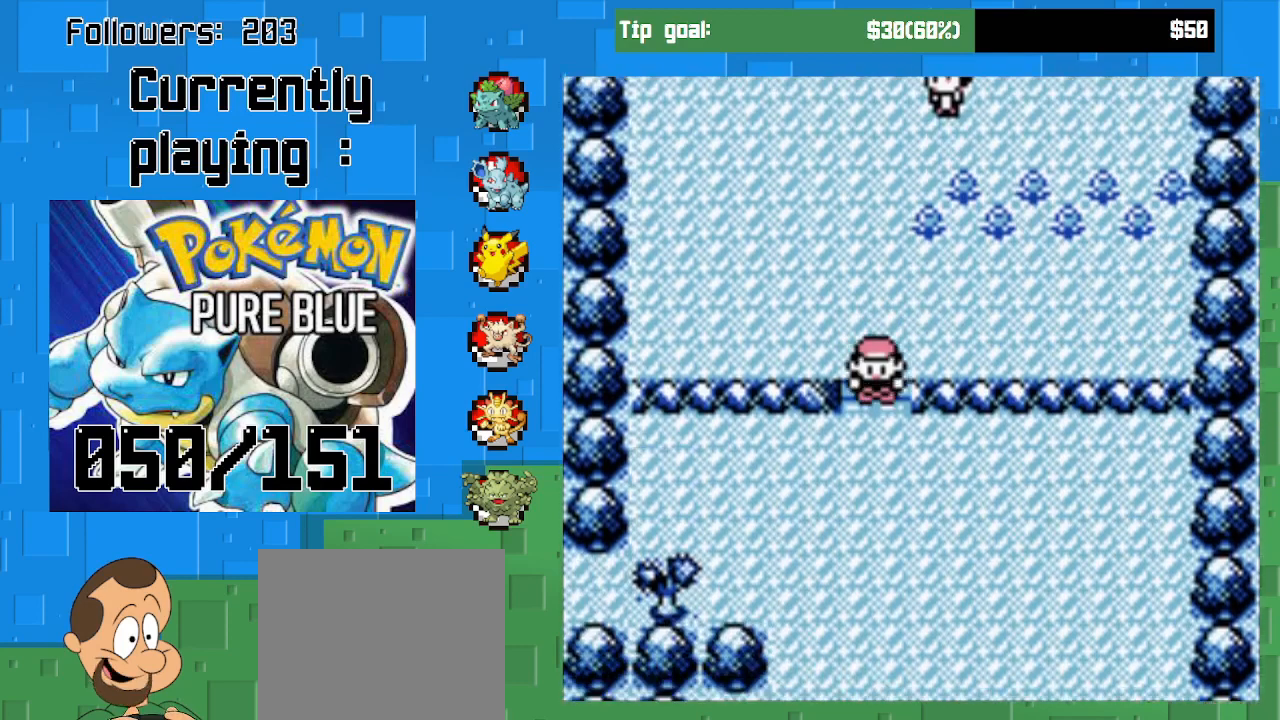
{"buttons": ["CROSS"], "left_stick": "center", "right_stick": "center", "events": [[300, "DPAD_DOWN", "up"]]}
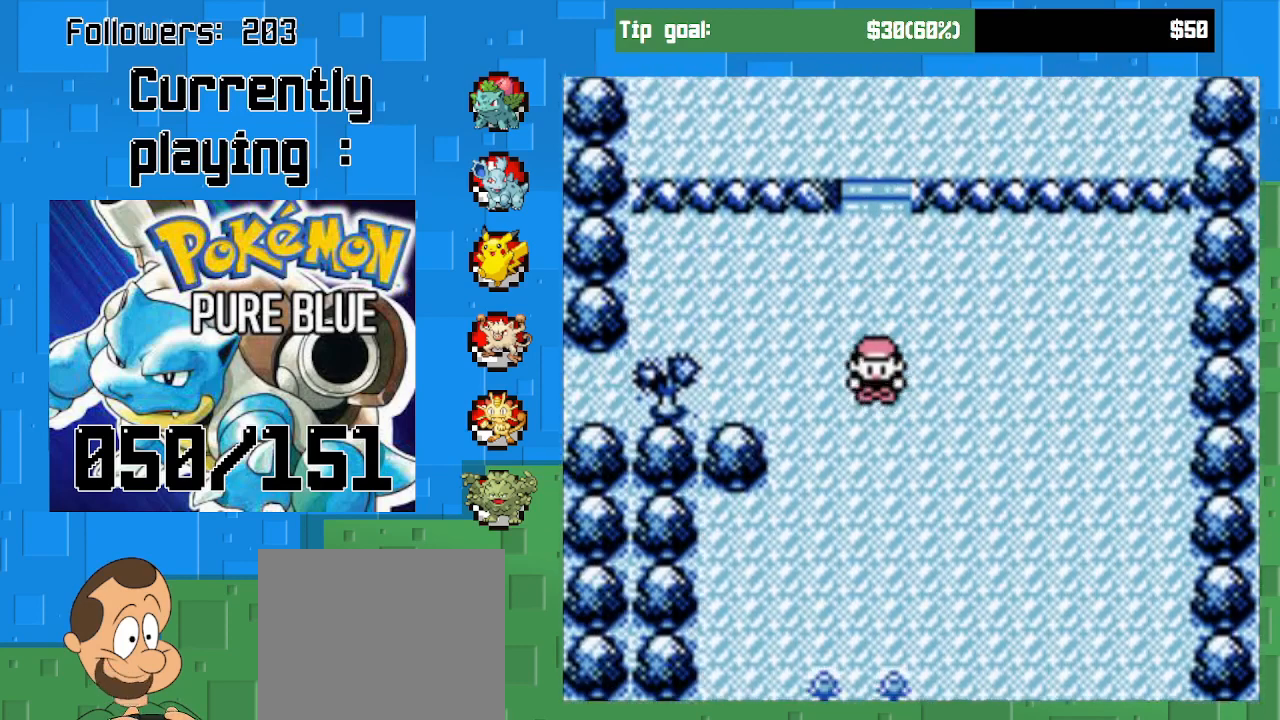
{"buttons": ["CROSS"], "left_stick": "center", "right_stick": "center", "events": [[67, "DPAD_LEFT", "down"], [500, "DPAD_LEFT", "up"]]}
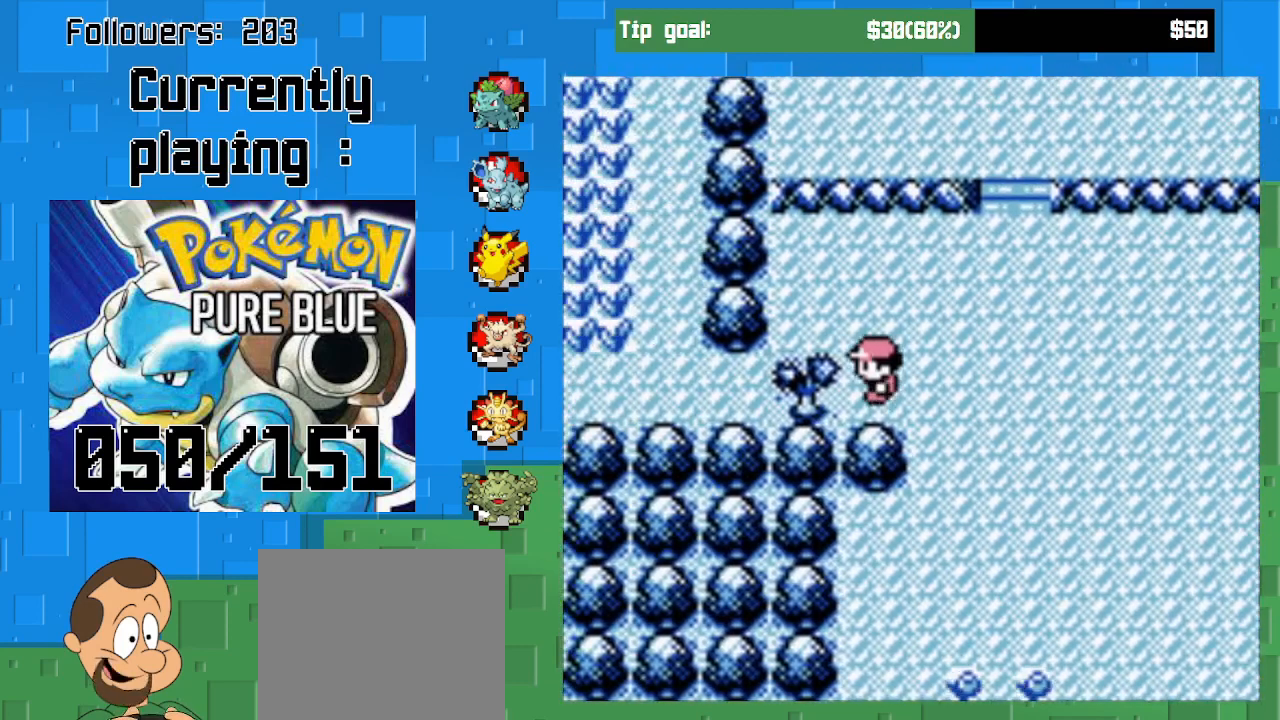
{"buttons": ["CROSS", "DPAD_LEFT"], "left_stick": "center", "right_stick": "center", "events": [[100, "DPAD_UP", "down"], [200, "DPAD_LEFT", "down"], [267, "DPAD_UP", "up"]]}
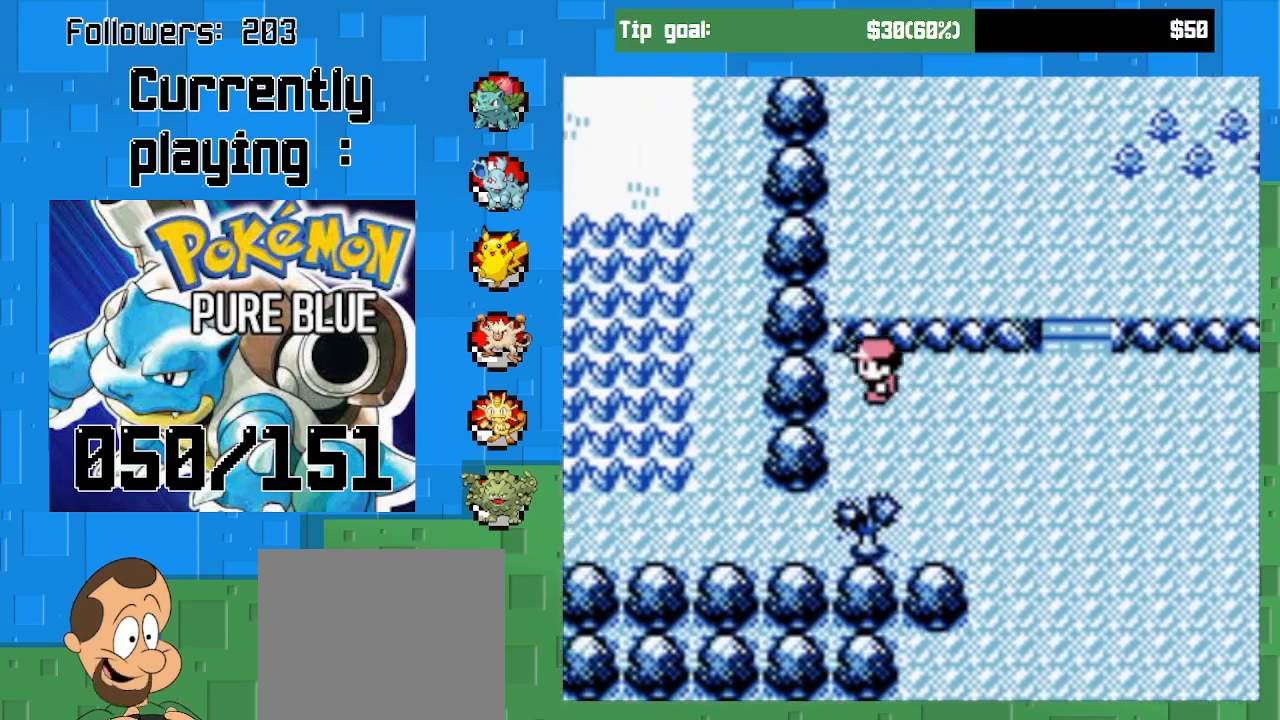
{"buttons": ["CROSS", "DPAD_DOWN"], "left_stick": "center", "right_stick": "center", "events": [[67, "DPAD_LEFT", "up"], [167, "DPAD_RIGHT", "down"], [400, "DPAD_DOWN", "down"], [467, "DPAD_RIGHT", "up"]]}
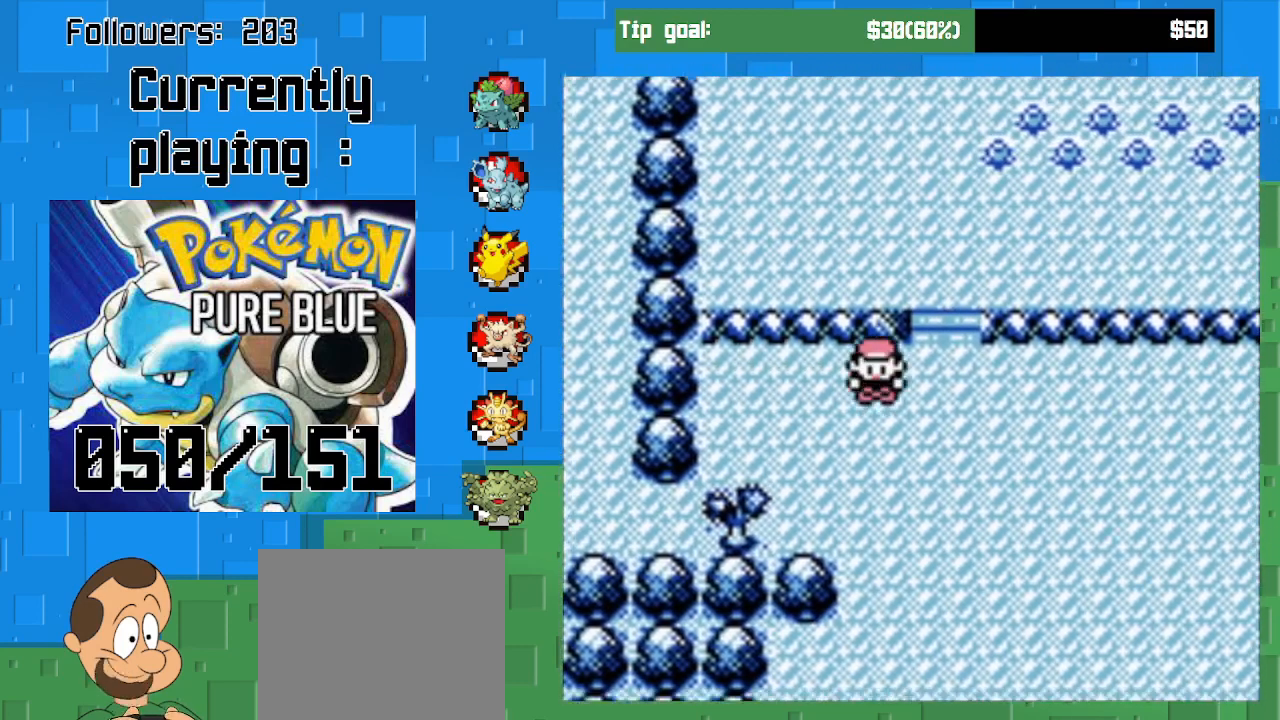
{"buttons": ["CROSS", "DPAD_DOWN"], "left_stick": "center", "right_stick": "center", "events": []}
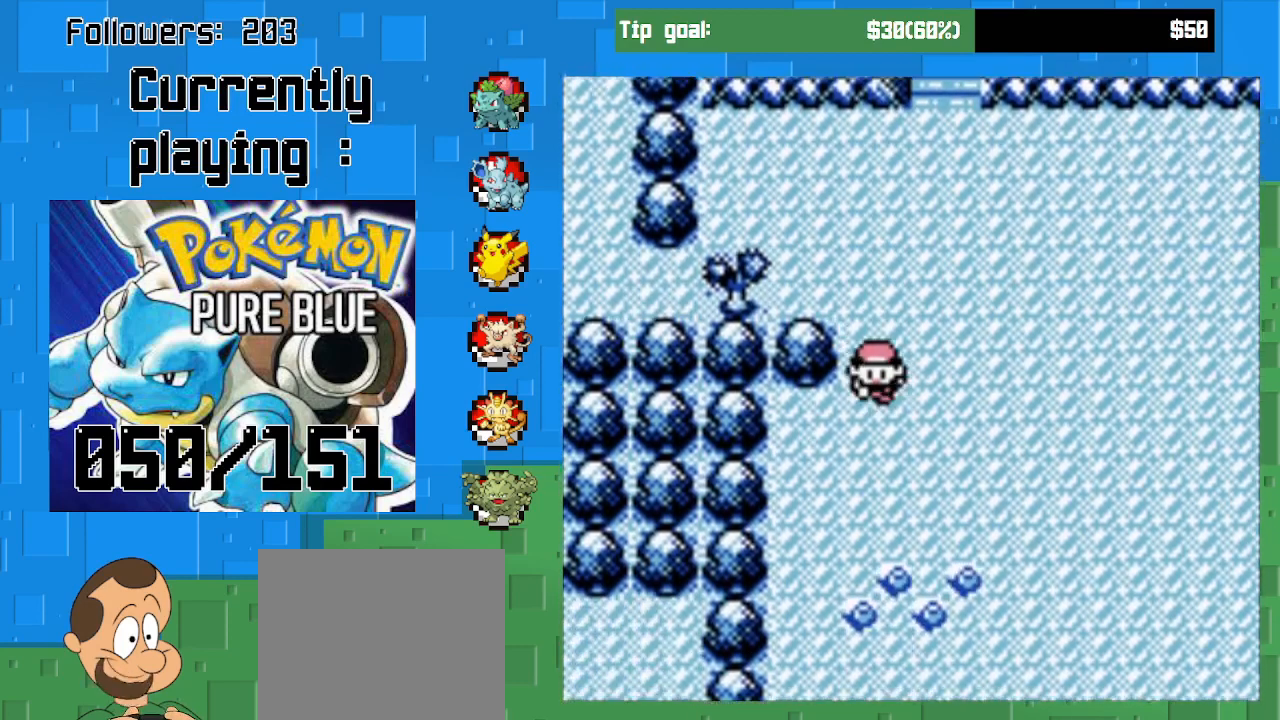
{"buttons": ["CROSS", "DPAD_DOWN"], "left_stick": "center", "right_stick": "center", "events": []}
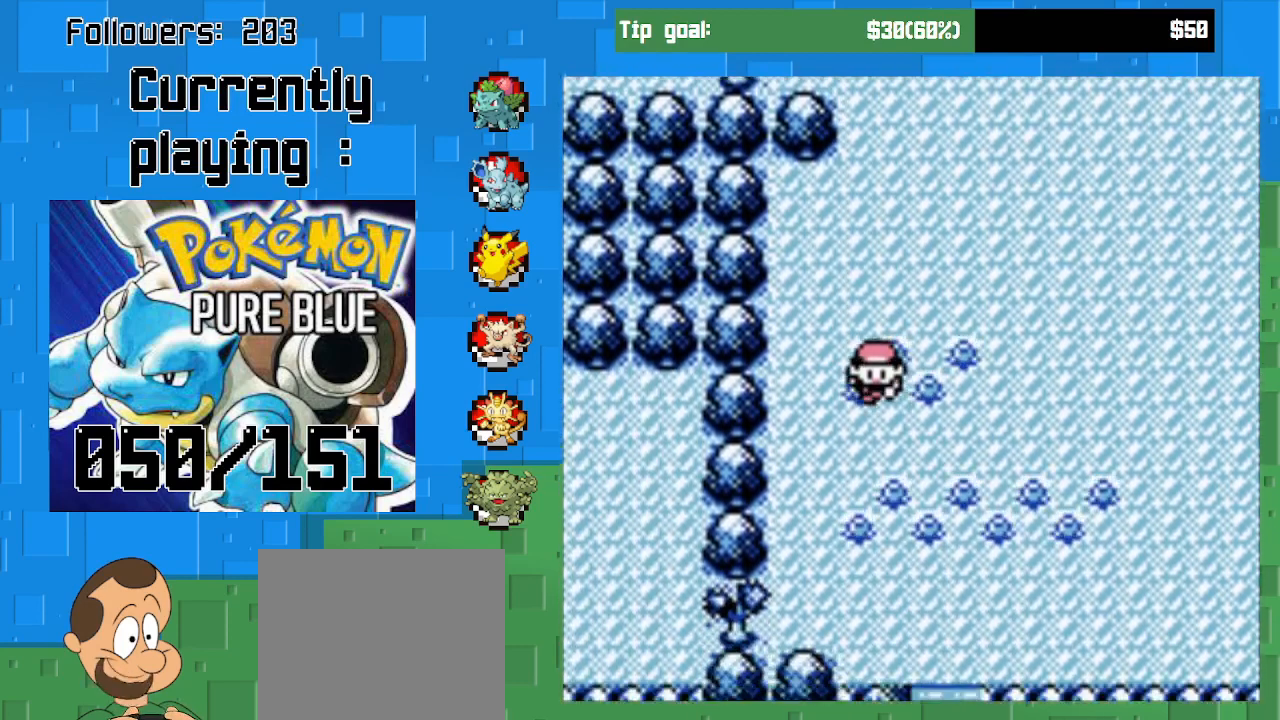
{"buttons": ["CROSS", "DPAD_RIGHT"], "left_stick": "center", "right_stick": "center", "events": [[67, "DPAD_DOWN", "up"], [67, "DPAD_RIGHT", "down"]]}
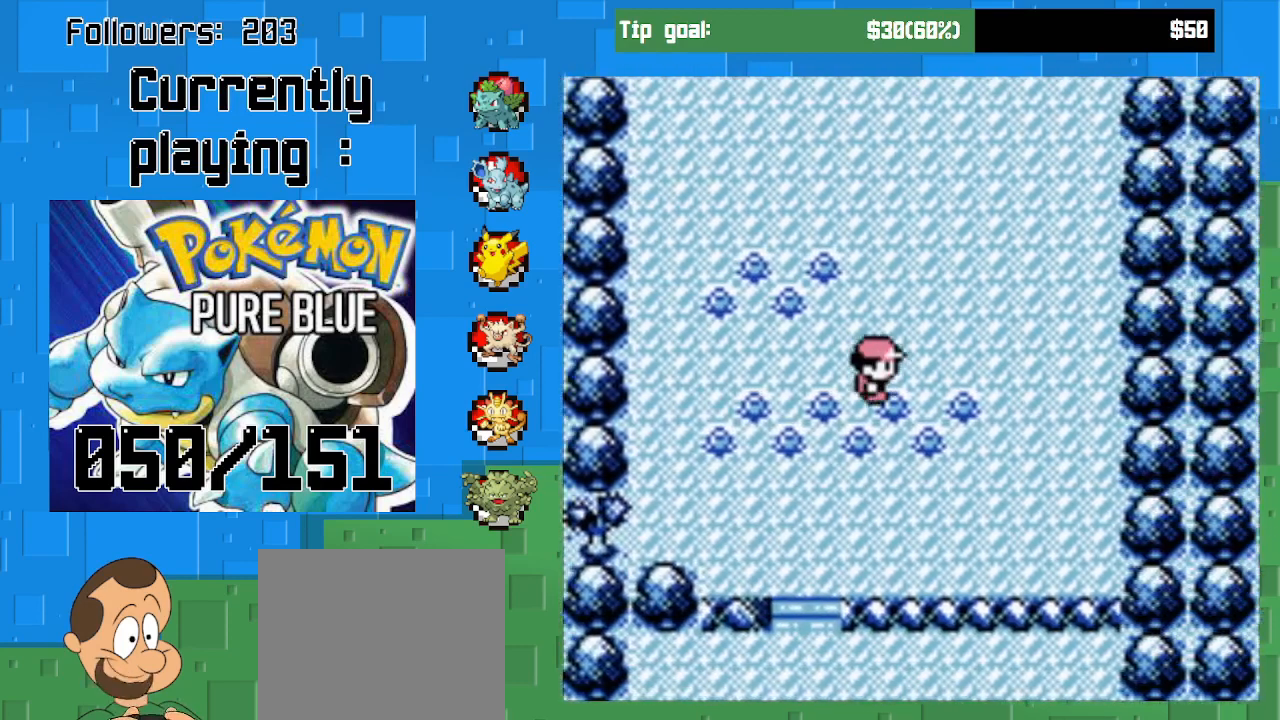
{"buttons": ["CROSS", "DPAD_LEFT"], "left_stick": "center", "right_stick": "center", "events": [[167, "DPAD_DOWN", "down"], [200, "DPAD_RIGHT", "up"], [400, "DPAD_LEFT", "down"], [433, "DPAD_DOWN", "up"]]}
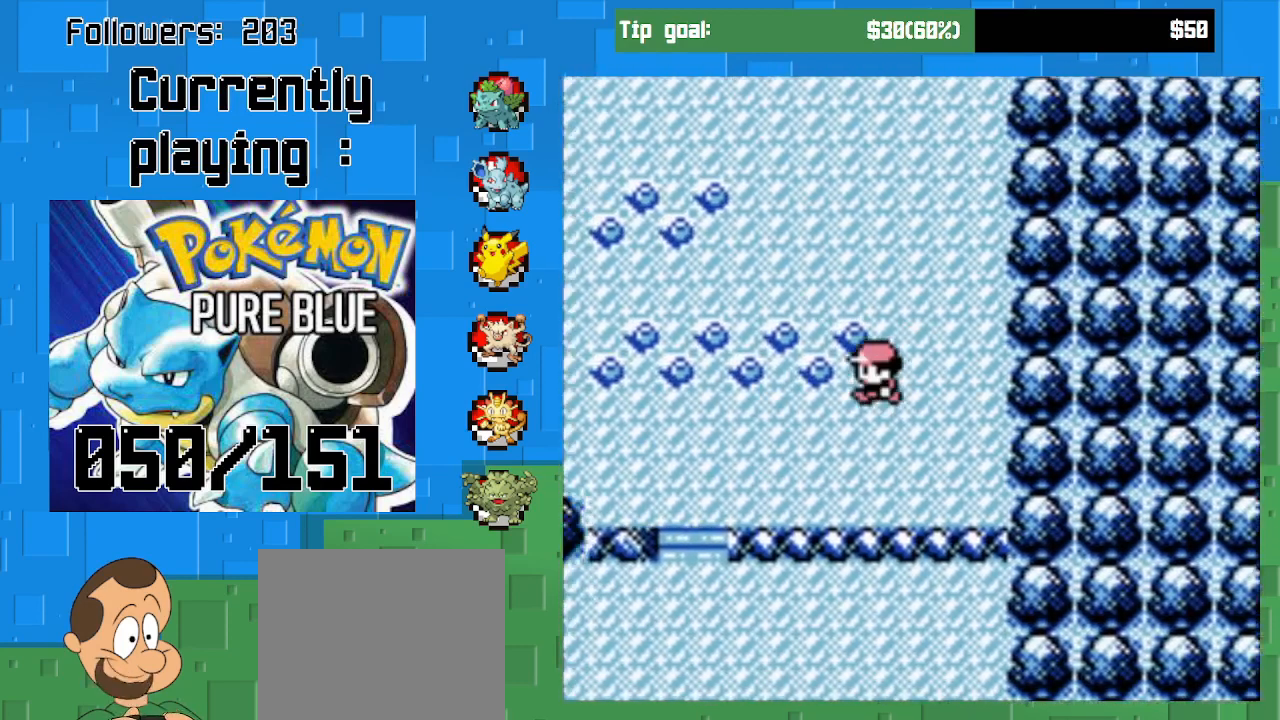
{"buttons": ["CROSS", "DPAD_DOWN"], "left_stick": "center", "right_stick": "center", "events": [[300, "DPAD_DOWN", "down"], [300, "DPAD_LEFT", "up"]]}
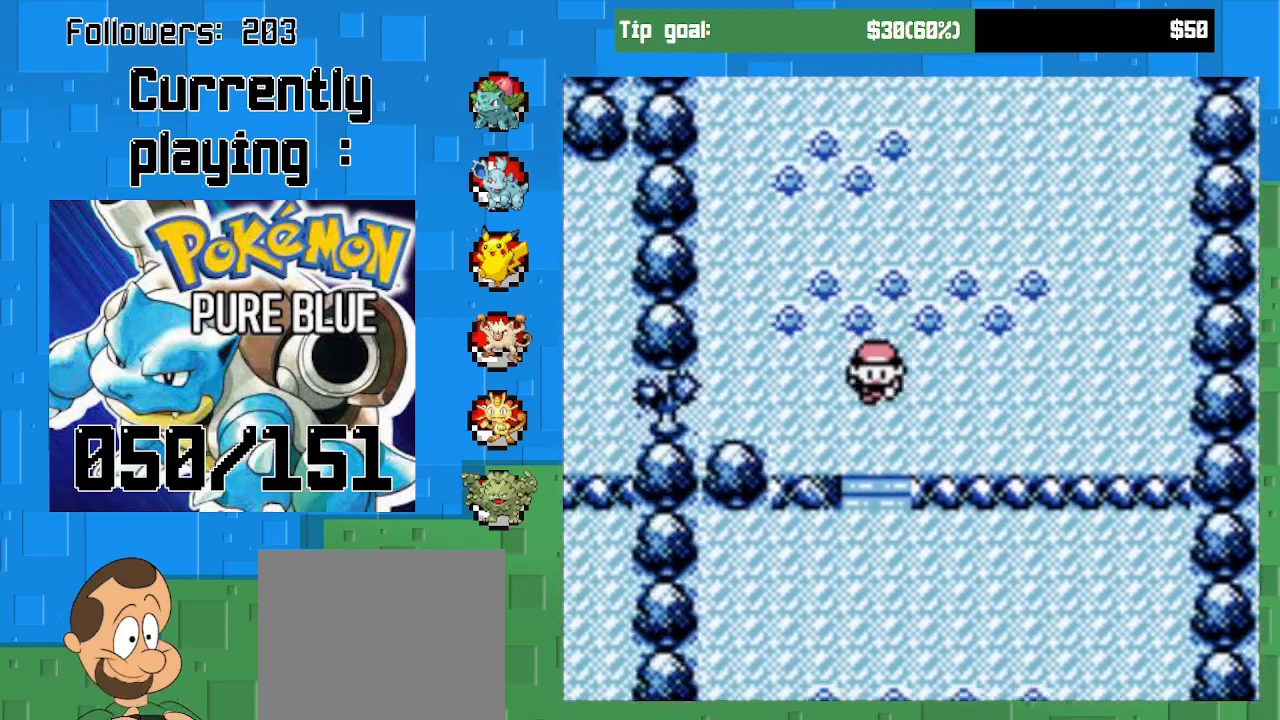
{"buttons": ["CROSS", "DPAD_DOWN"], "left_stick": "center", "right_stick": "center", "events": []}
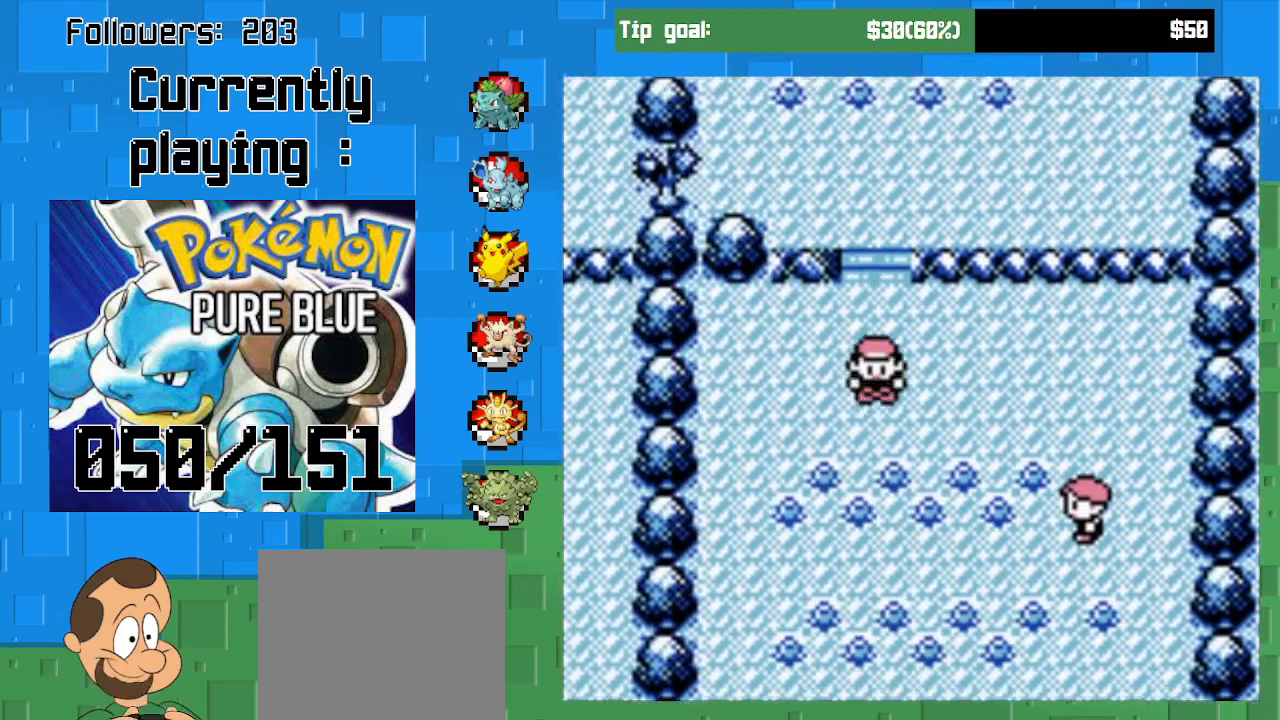
{"buttons": ["CROSS", "DPAD_DOWN"], "left_stick": "center", "right_stick": "center", "events": []}
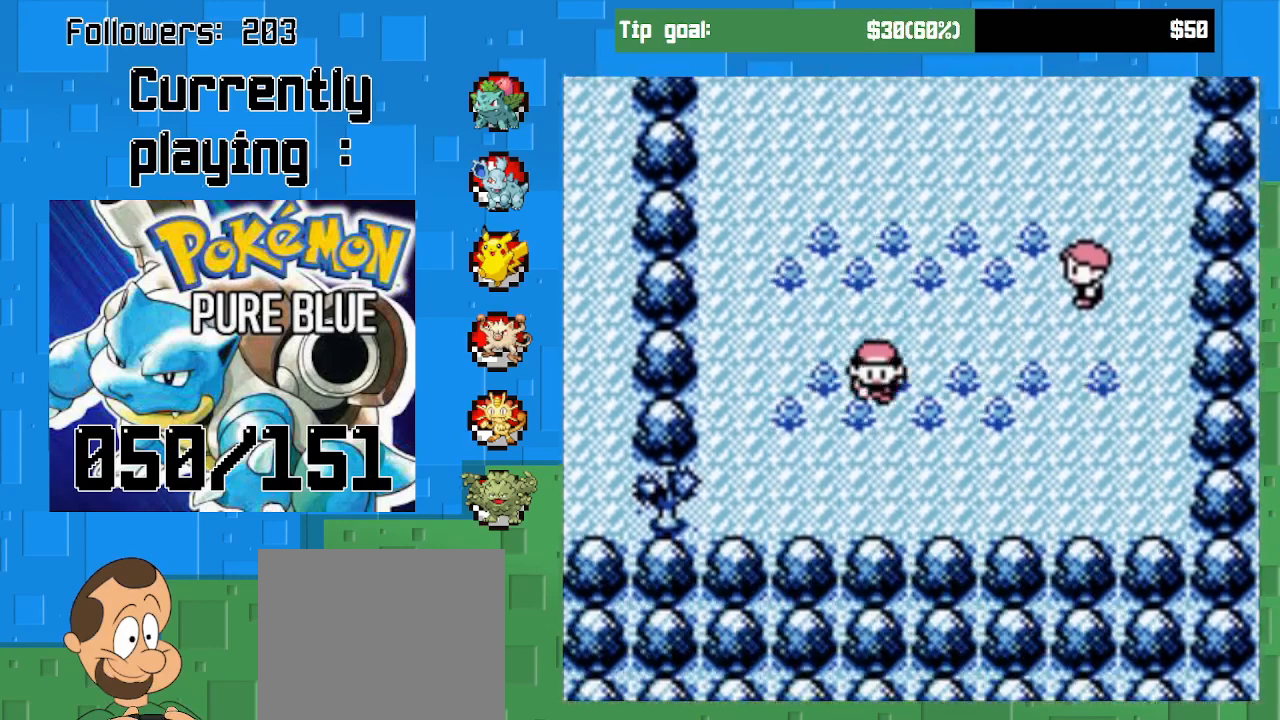
{"buttons": ["CROSS", "DPAD_UP"], "left_stick": "center", "right_stick": "center", "events": [[200, "DPAD_DOWN", "up"], [200, "DPAD_LEFT", "down"], [267, "DPAD_LEFT", "up"], [267, "DPAD_UP", "down"]]}